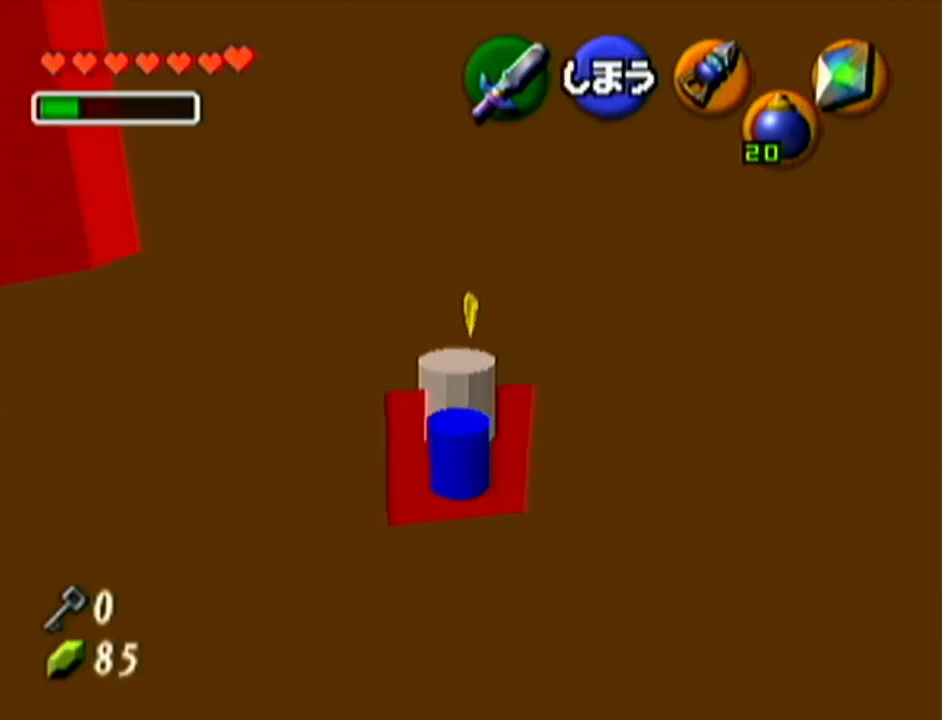
Gameplay with a controller (Nintendo layout); each line is a JSON object with the inputs held at the frame after it. "events" lists button and stick changes between this image and that frame as [ms after this image, input, new state], when the widget could be followed in between. Not read: L3 R3.
{"buttons": [], "left_stick": "down-left", "events": [[234, "left_stick", "down"], [334, "left_stick", "down-left"]]}
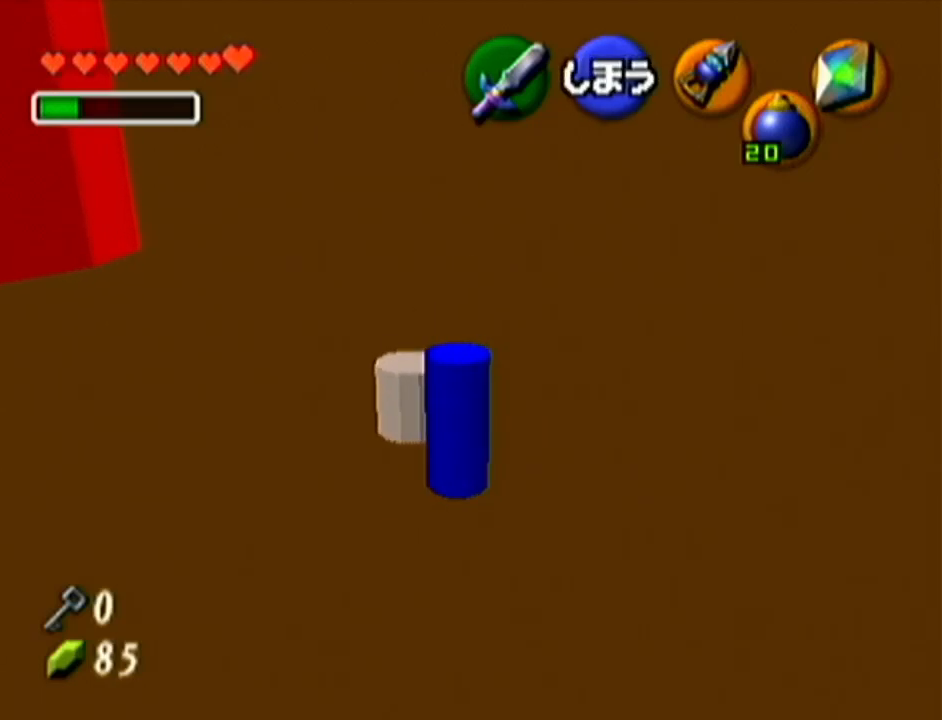
{"buttons": [], "left_stick": "left", "events": [[334, "left_stick", "left"]]}
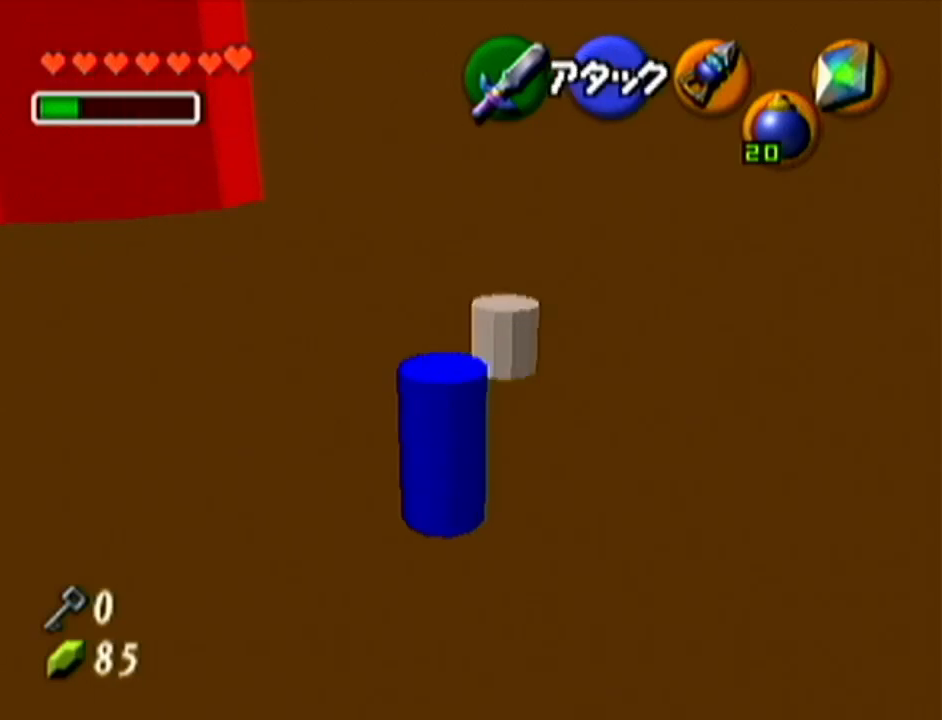
{"buttons": [], "left_stick": "center", "events": [[17, "left_stick", "center"]]}
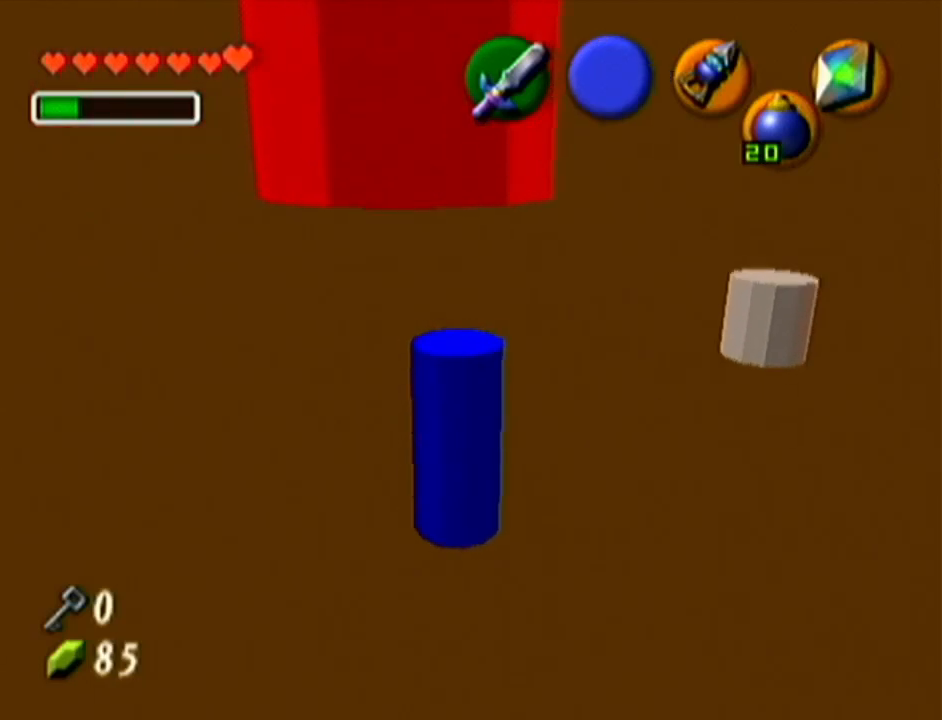
{"buttons": [], "left_stick": "center", "events": []}
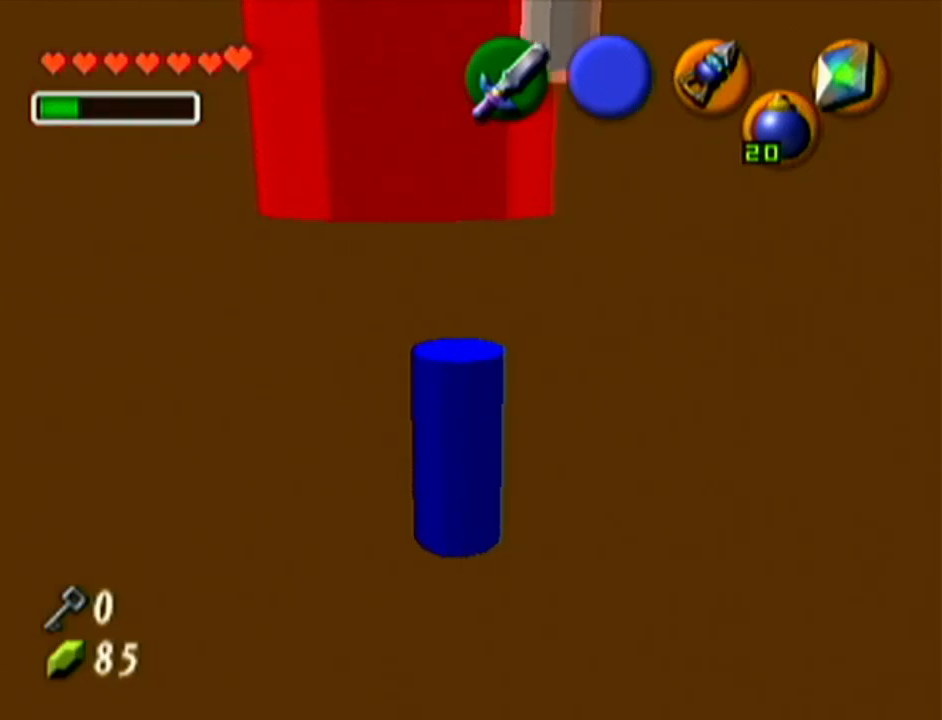
{"buttons": [], "left_stick": "center", "events": []}
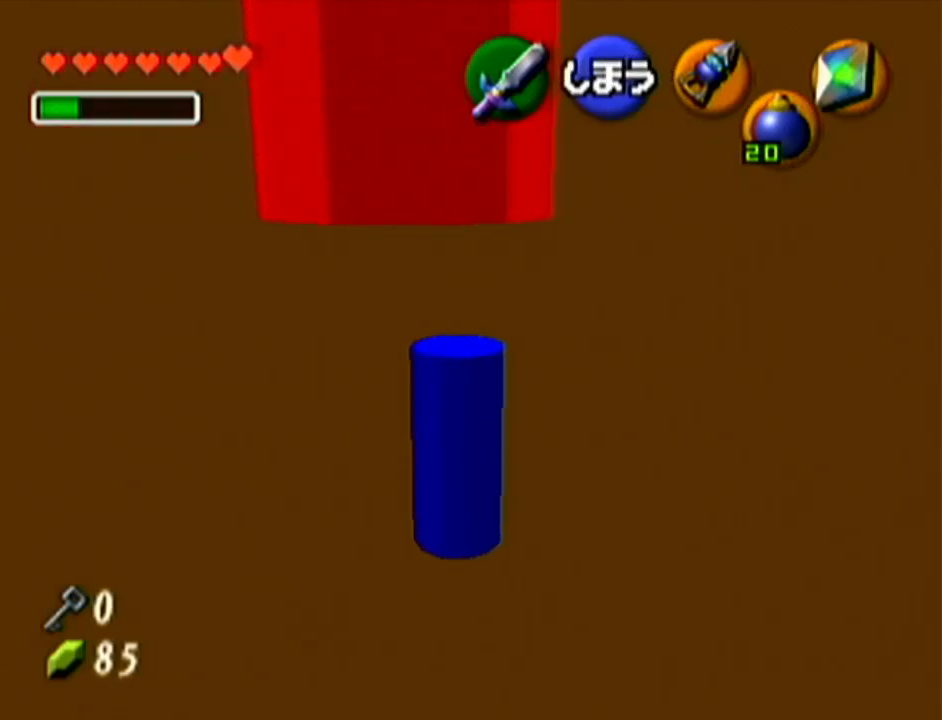
{"buttons": [], "left_stick": "center", "events": []}
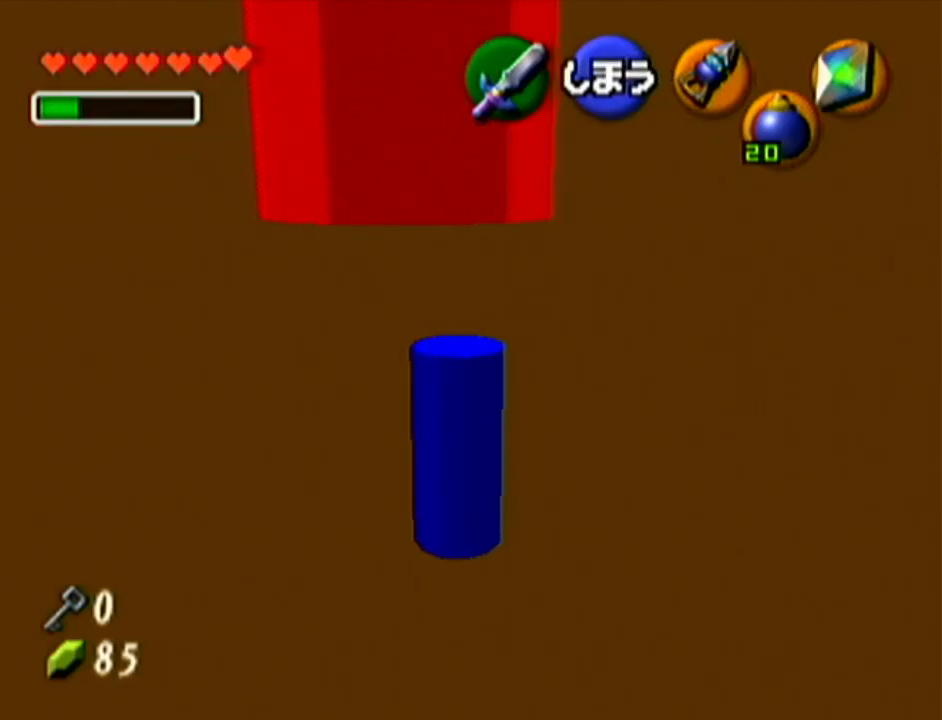
{"buttons": [], "left_stick": "center", "events": []}
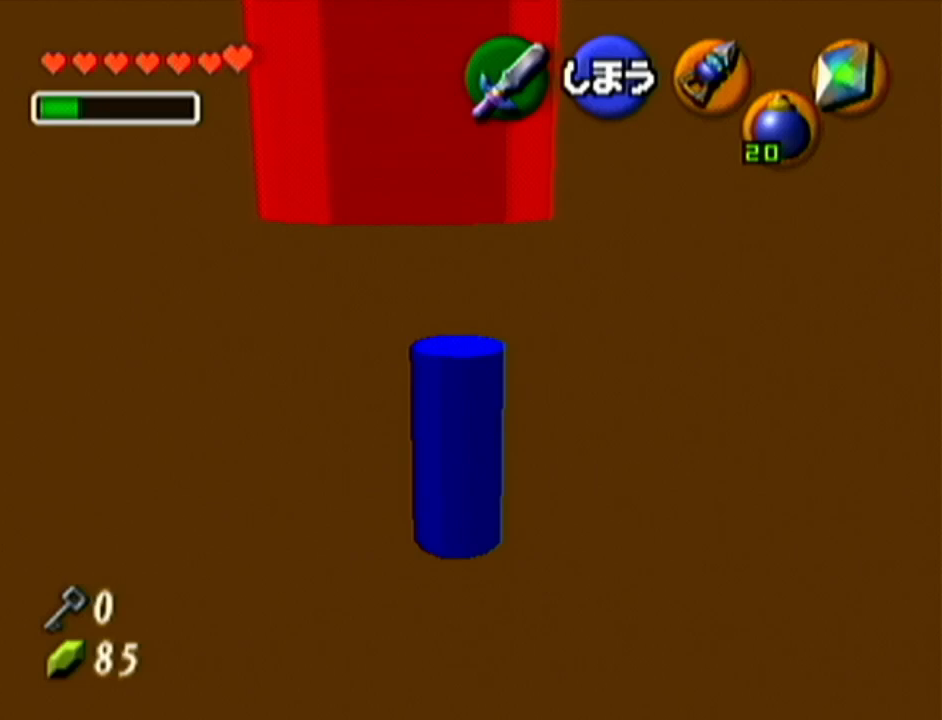
{"buttons": [], "left_stick": "center", "events": []}
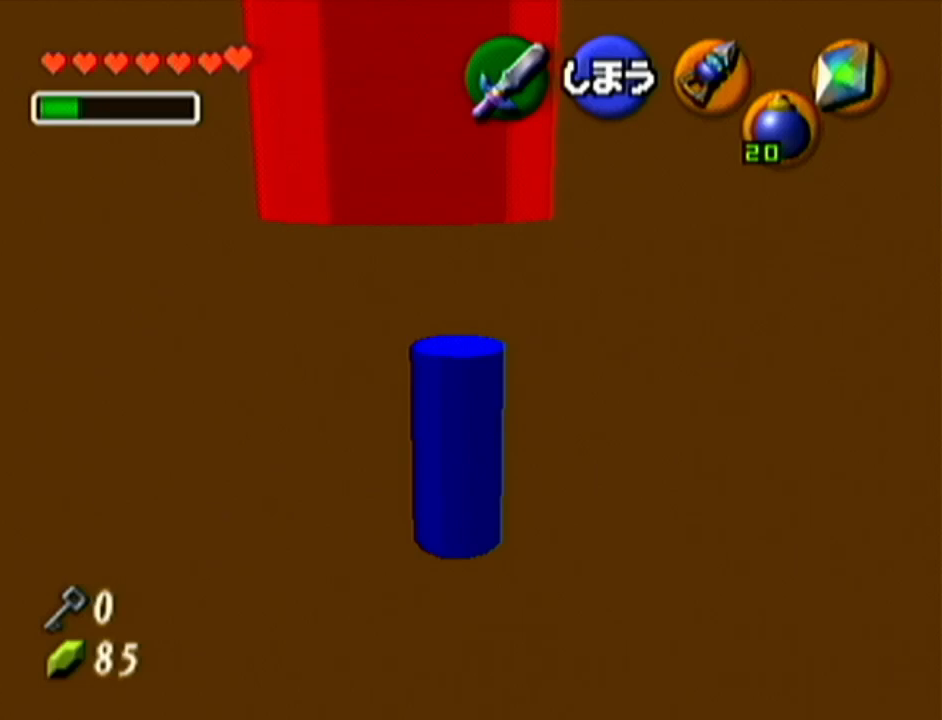
{"buttons": [], "left_stick": "center", "events": [[234, "left_stick", "down"], [417, "left_stick", "center"]]}
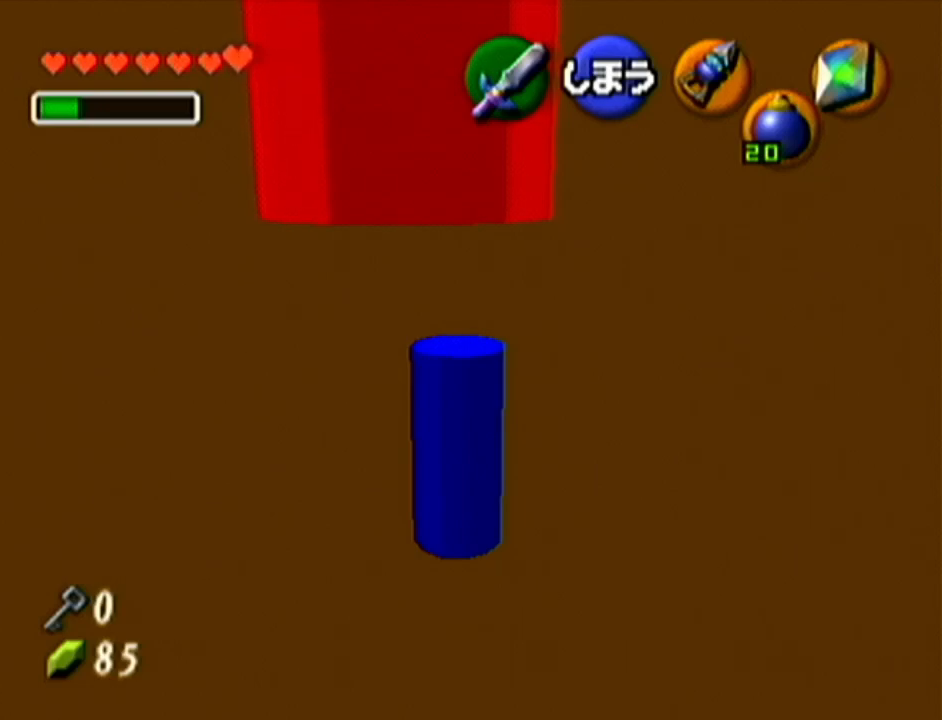
{"buttons": [], "left_stick": "center", "events": [[84, "left_stick", "up"], [267, "left_stick", "center"]]}
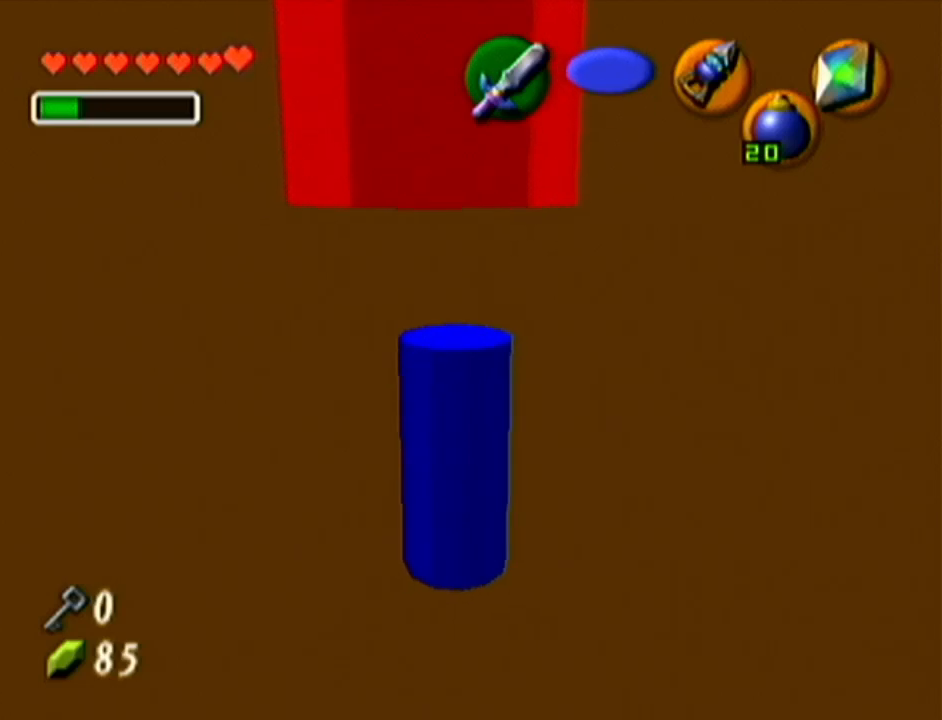
{"buttons": [], "left_stick": "center", "events": []}
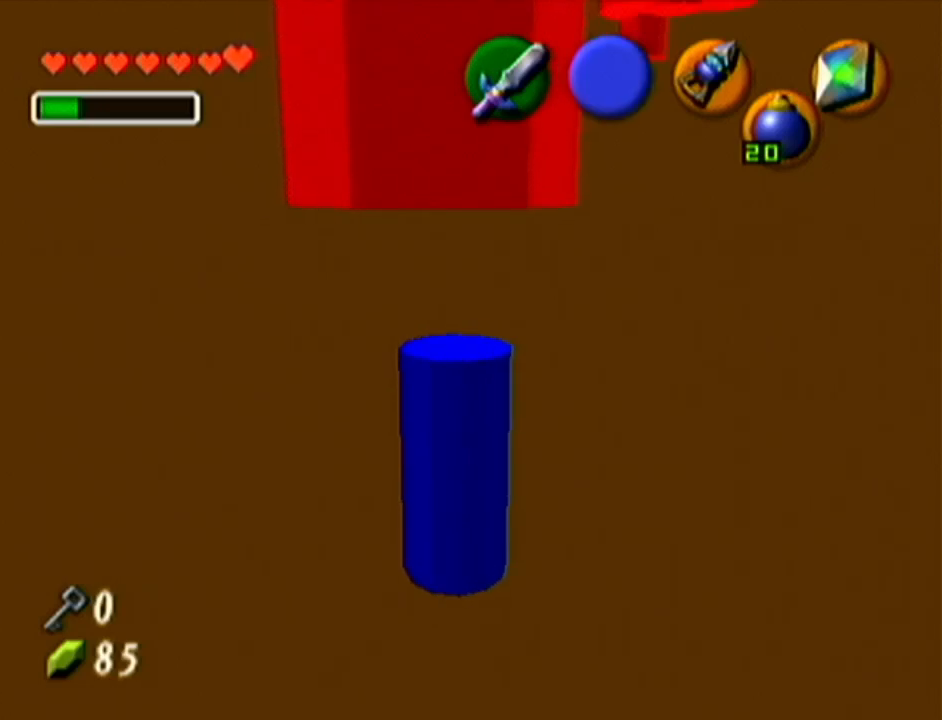
{"buttons": ["Z", "C_LEFT"], "left_stick": "up-right", "events": [[134, "left_stick", "up-right"], [418, "Z", "down"], [484, "C_LEFT", "down"]]}
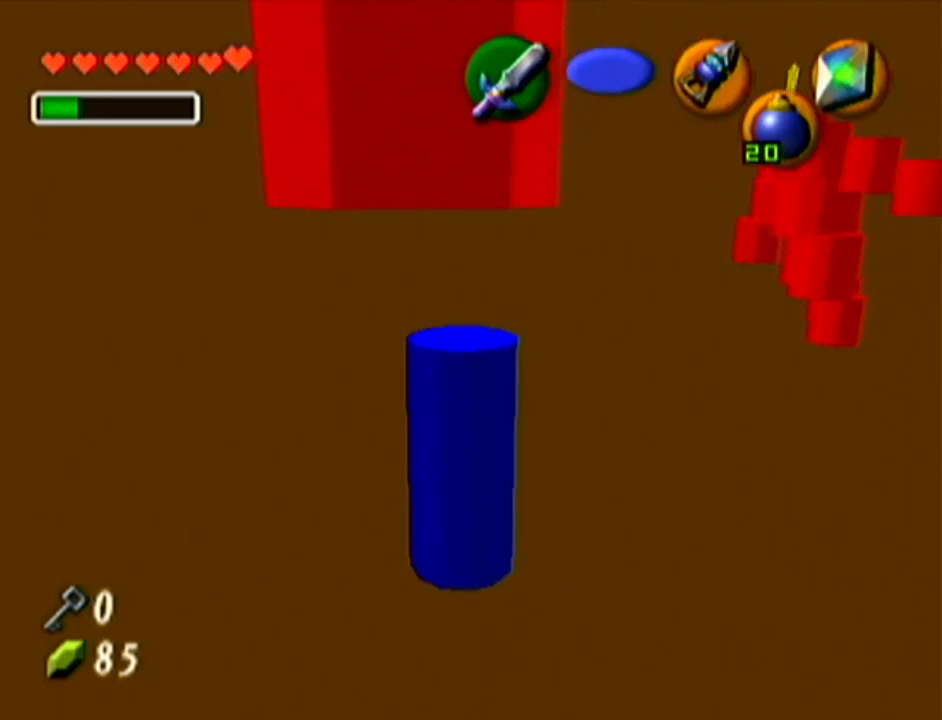
{"buttons": ["Z", "C_LEFT"], "left_stick": "up-left", "events": [[50, "left_stick", "up"], [234, "left_stick", "up-left"]]}
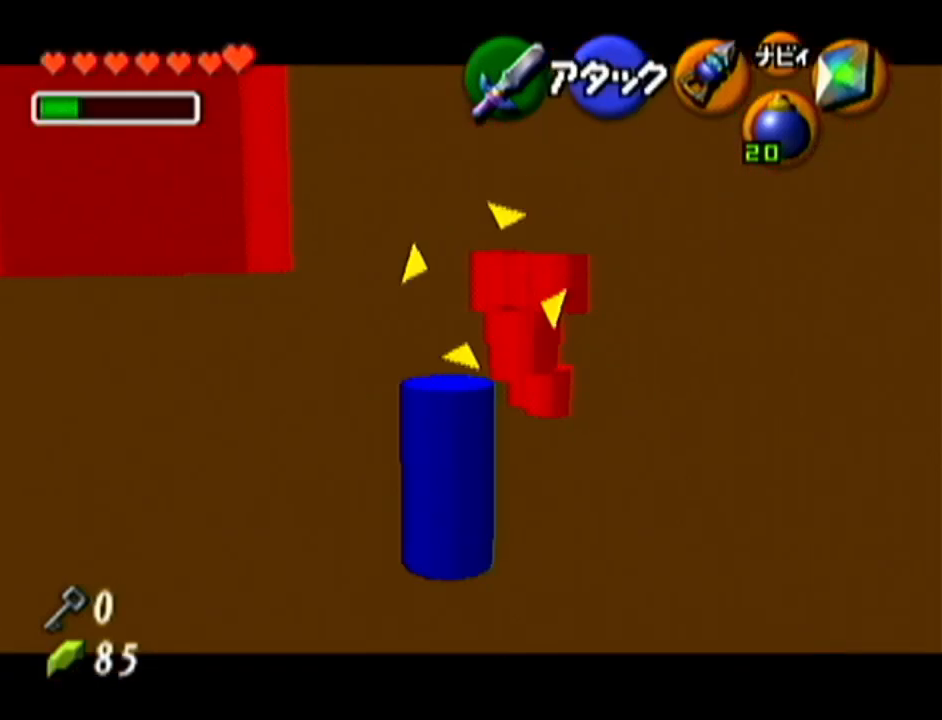
{"buttons": ["Z", "C_LEFT"], "left_stick": "center", "events": [[167, "left_stick", "up"], [401, "left_stick", "center"]]}
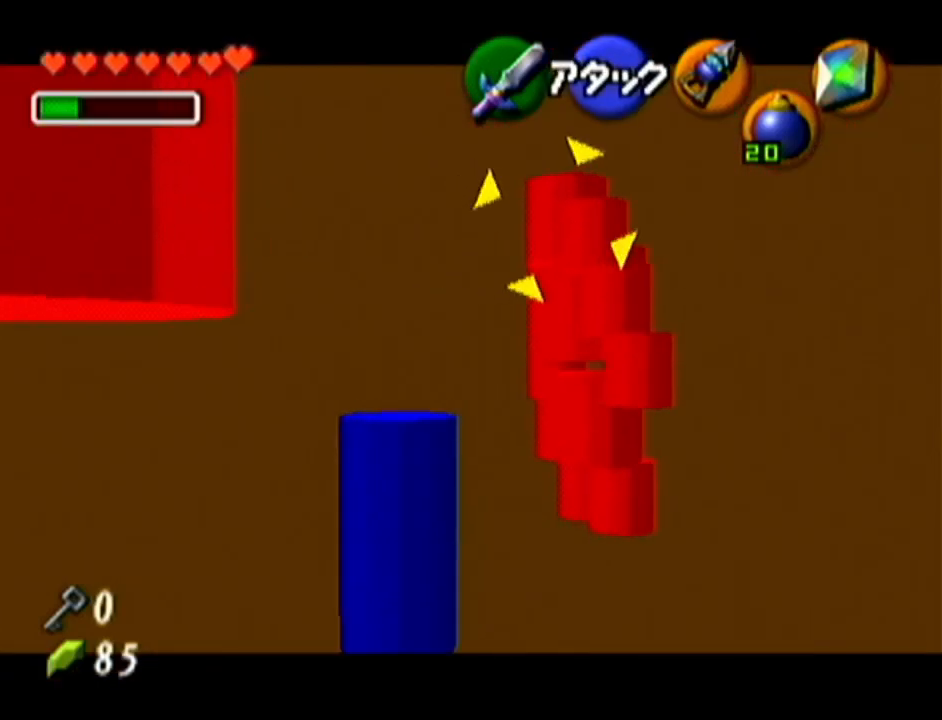
{"buttons": ["Z"], "left_stick": "center", "events": [[417, "C_LEFT", "up"]]}
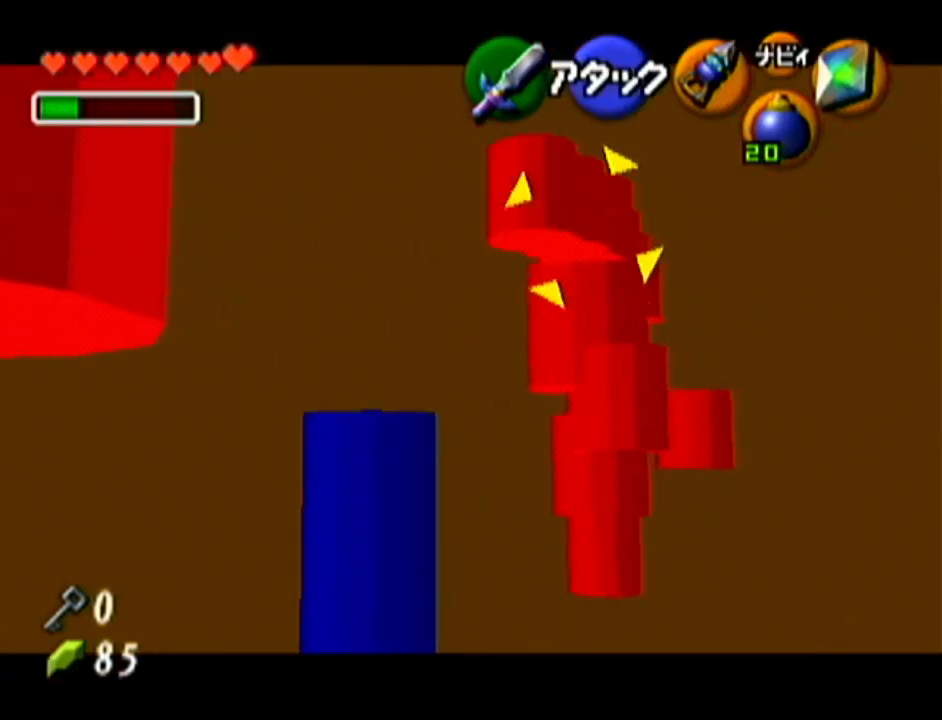
{"buttons": [], "left_stick": "center", "events": [[51, "Z", "up"]]}
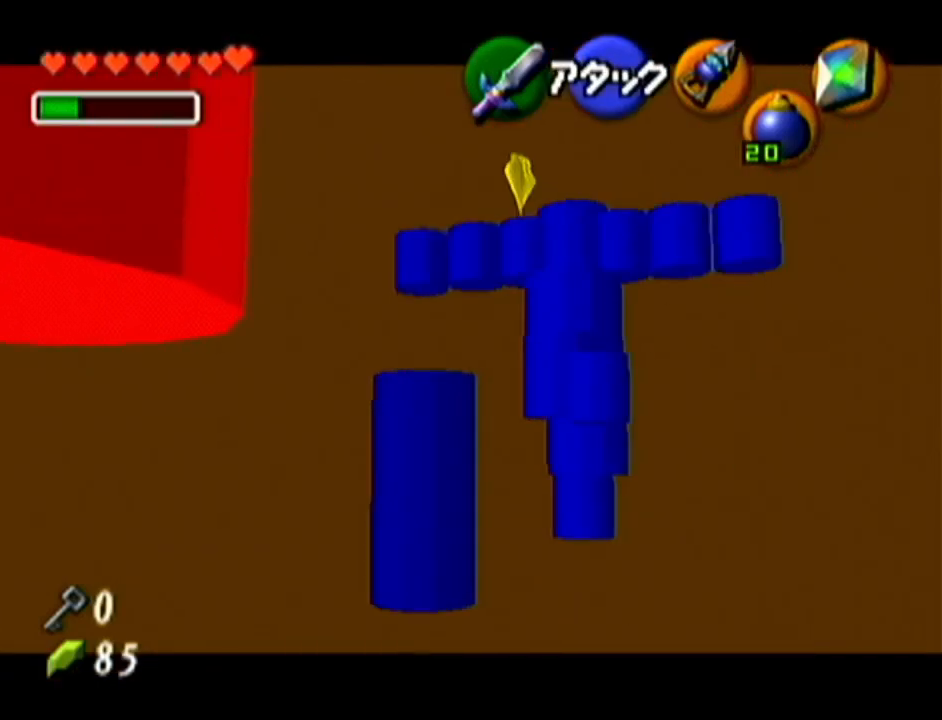
{"buttons": ["B"], "left_stick": "center", "events": [[450, "B", "down"]]}
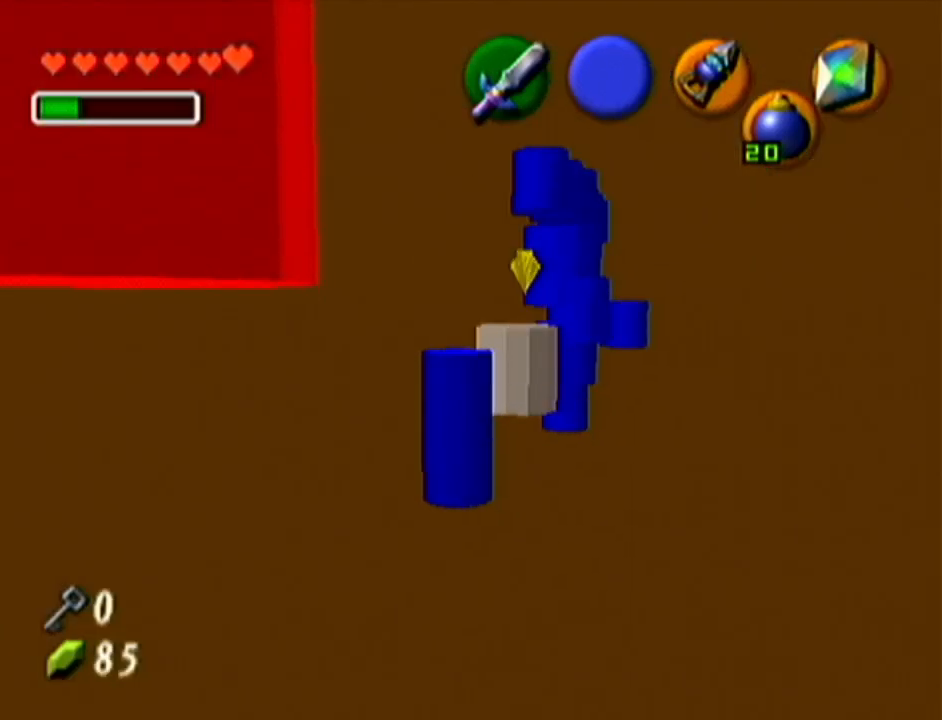
{"buttons": ["R1"], "left_stick": "center", "events": [[17, "R1", "down"], [101, "B", "up"]]}
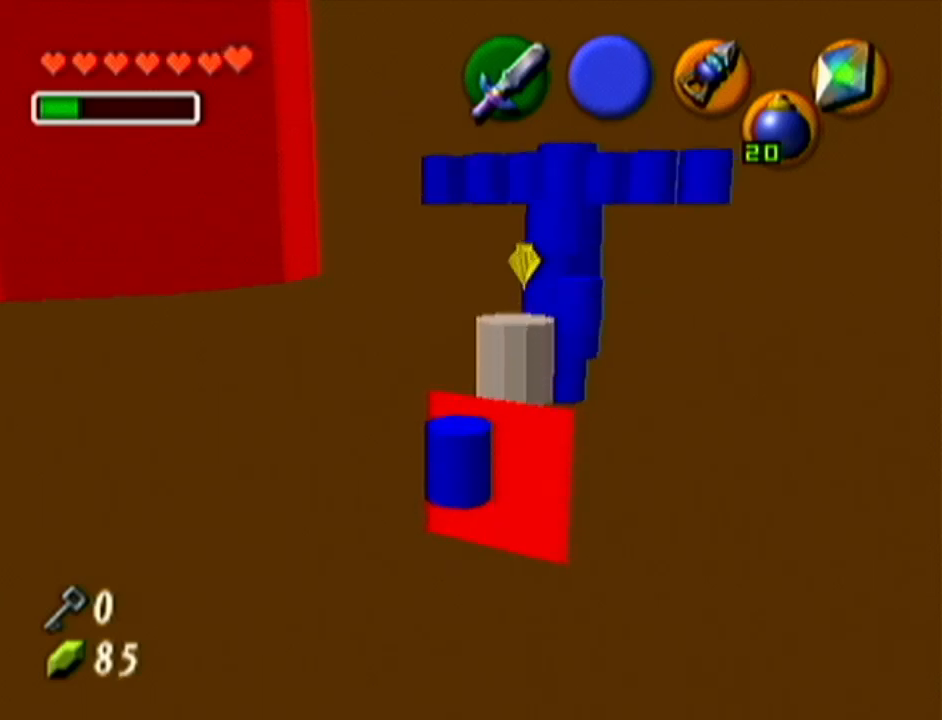
{"buttons": ["R1"], "left_stick": "center", "events": []}
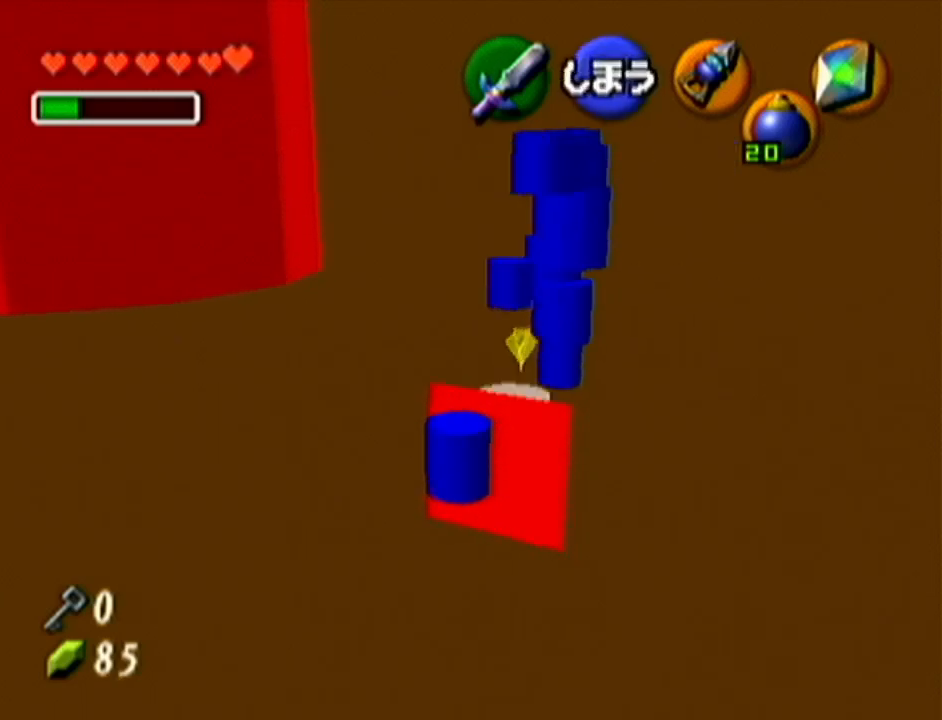
{"buttons": ["R1"], "left_stick": "center", "events": [[384, "B", "down"], [484, "B", "up"]]}
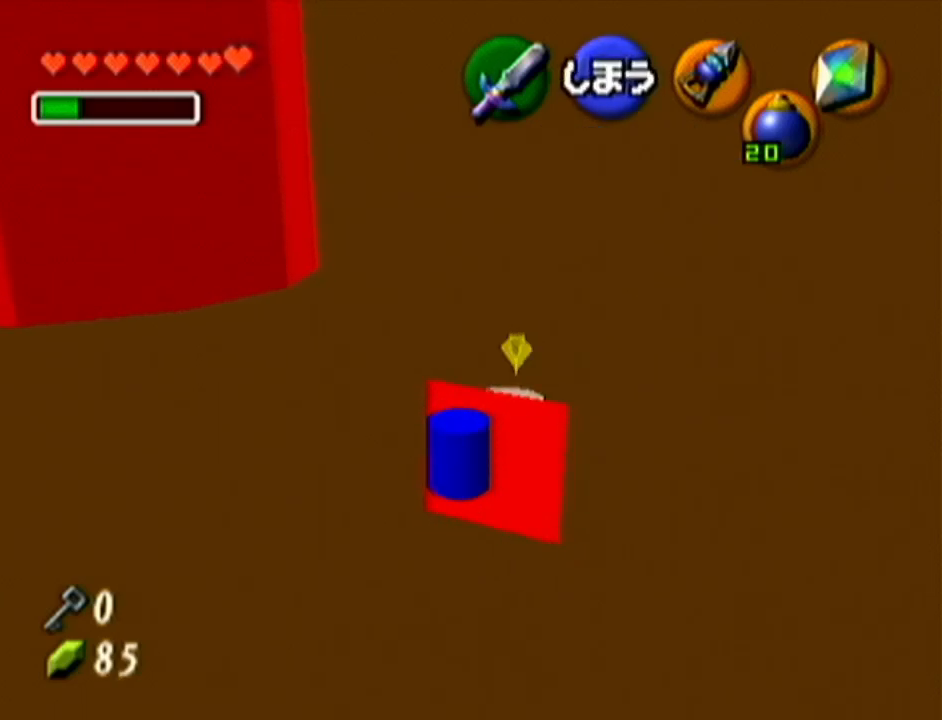
{"buttons": [], "left_stick": "down", "events": [[267, "R1", "up"], [284, "left_stick", "down"]]}
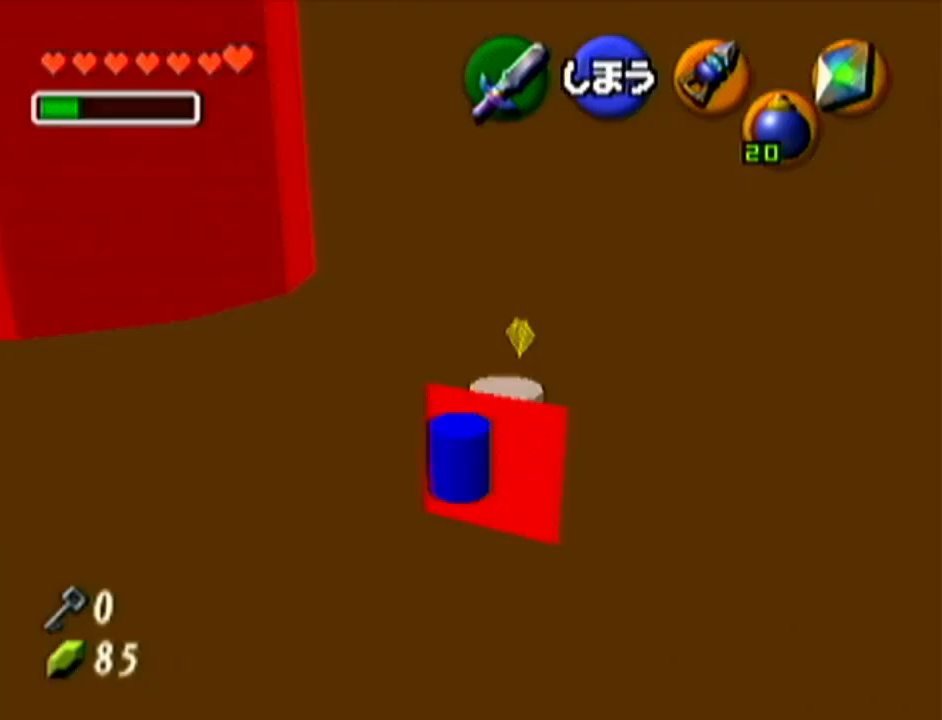
{"buttons": [], "left_stick": "center", "events": [[134, "left_stick", "down-left"], [451, "left_stick", "center"]]}
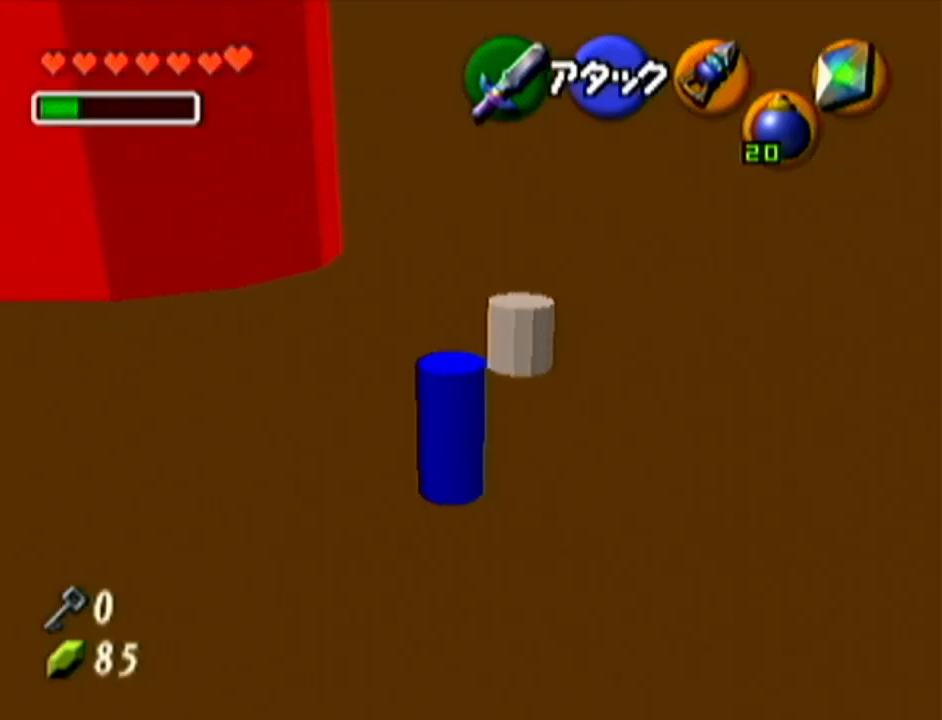
{"buttons": [], "left_stick": "up-left", "events": [[167, "left_stick", "up-left"]]}
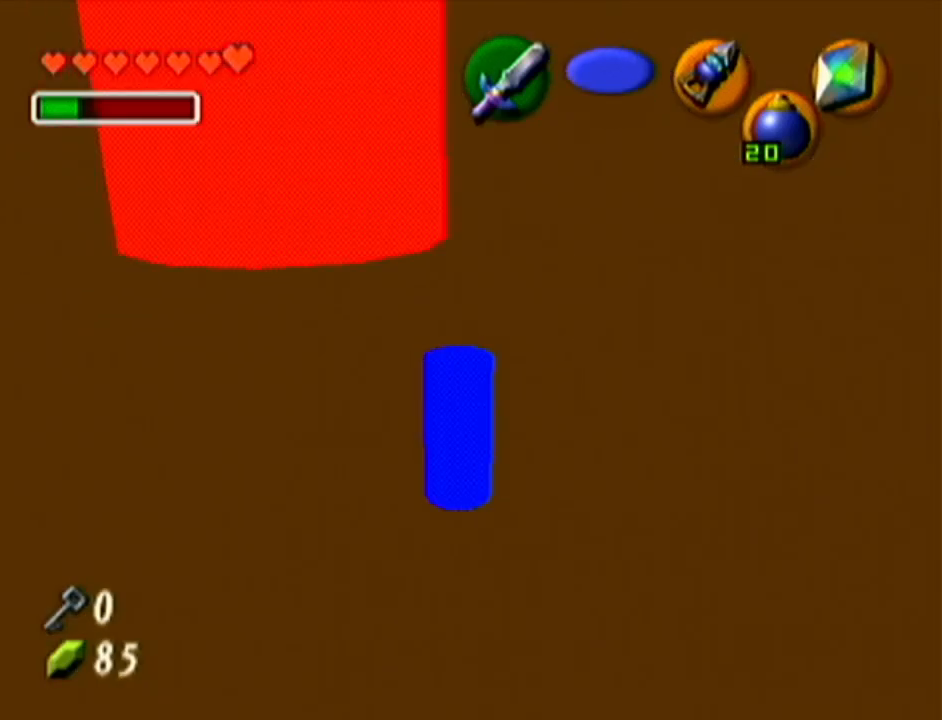
{"buttons": [], "left_stick": "up-left", "events": [[234, "A", "down"], [384, "A", "up"]]}
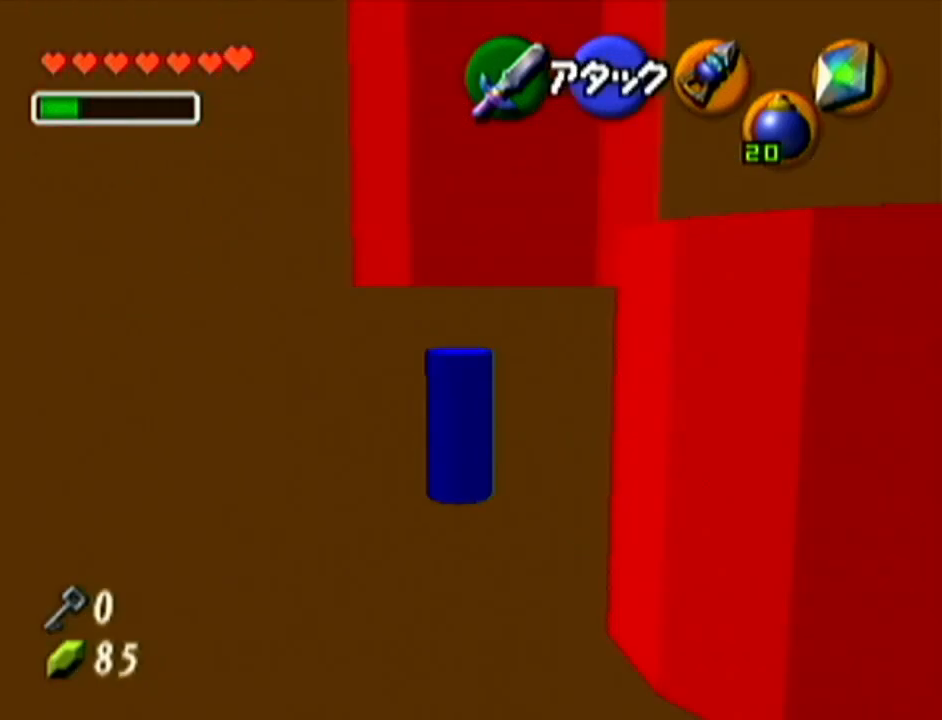
{"buttons": [], "left_stick": "up", "events": [[250, "left_stick", "center"], [450, "left_stick", "up"]]}
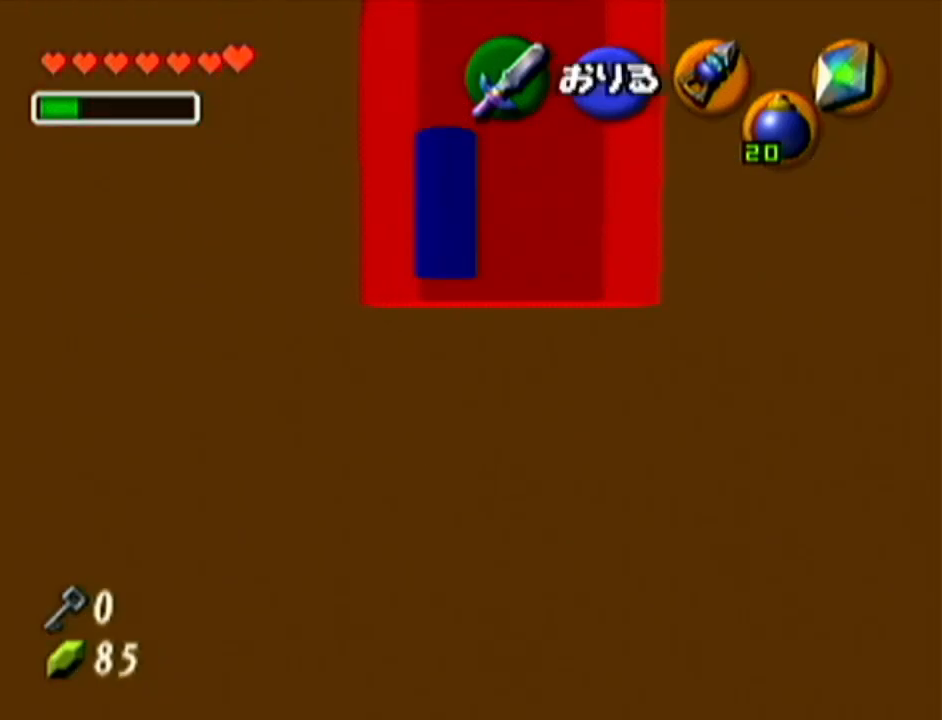
{"buttons": [], "left_stick": "center", "events": [[351, "left_stick", "center"]]}
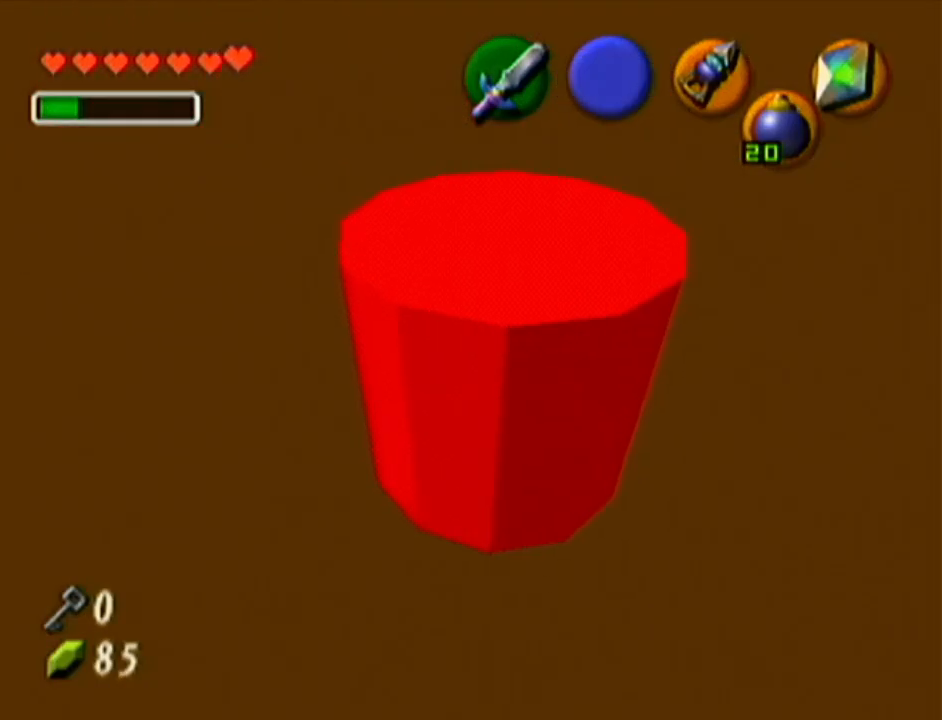
{"buttons": [], "left_stick": "center", "events": []}
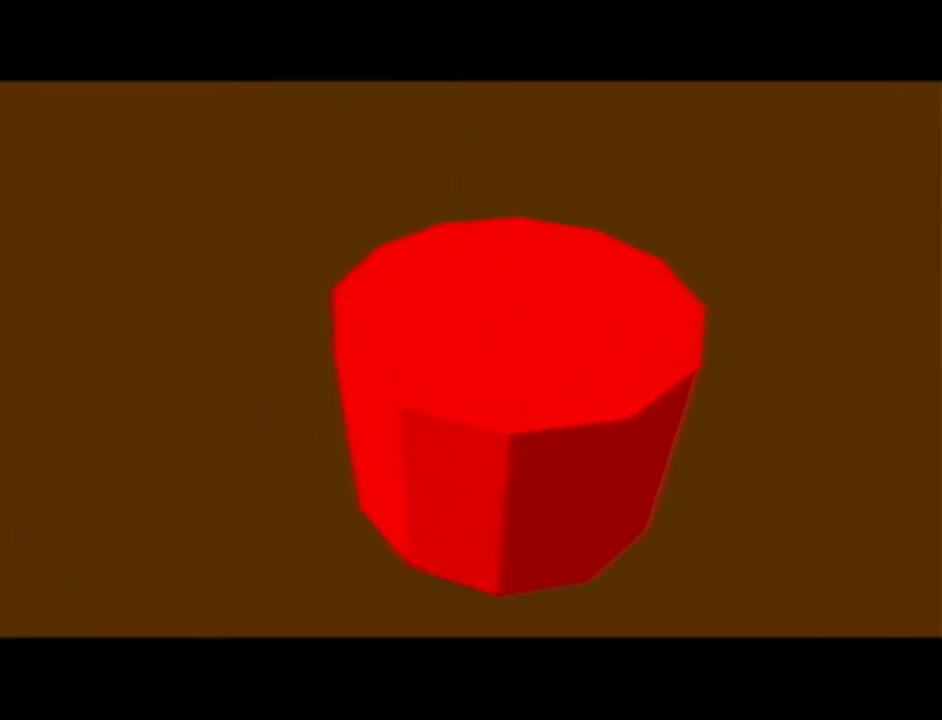
{"buttons": [], "left_stick": "center", "events": []}
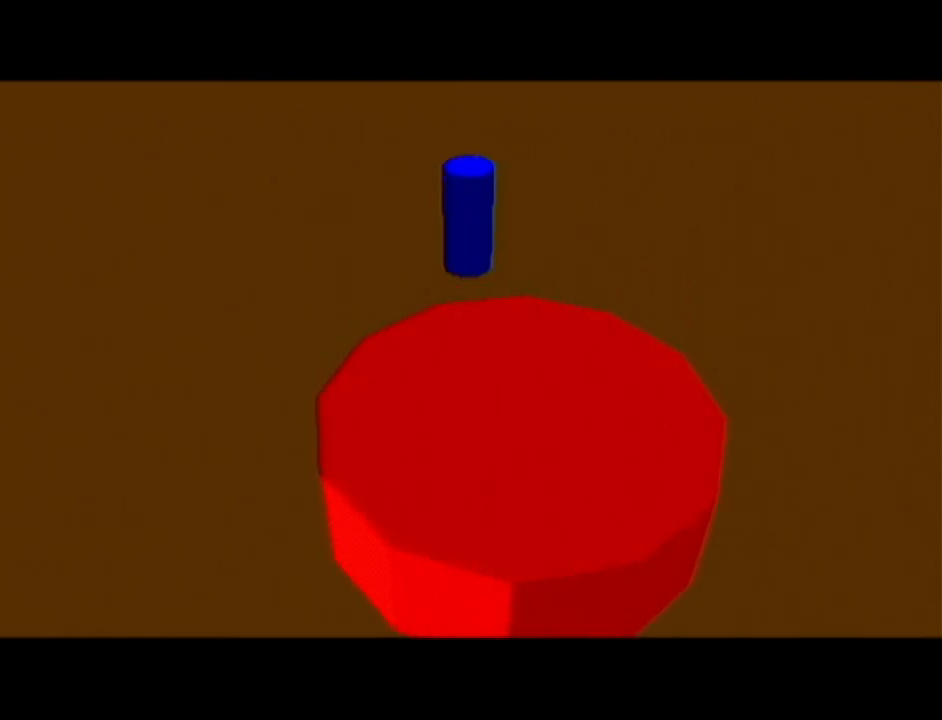
{"buttons": [], "left_stick": "center", "events": []}
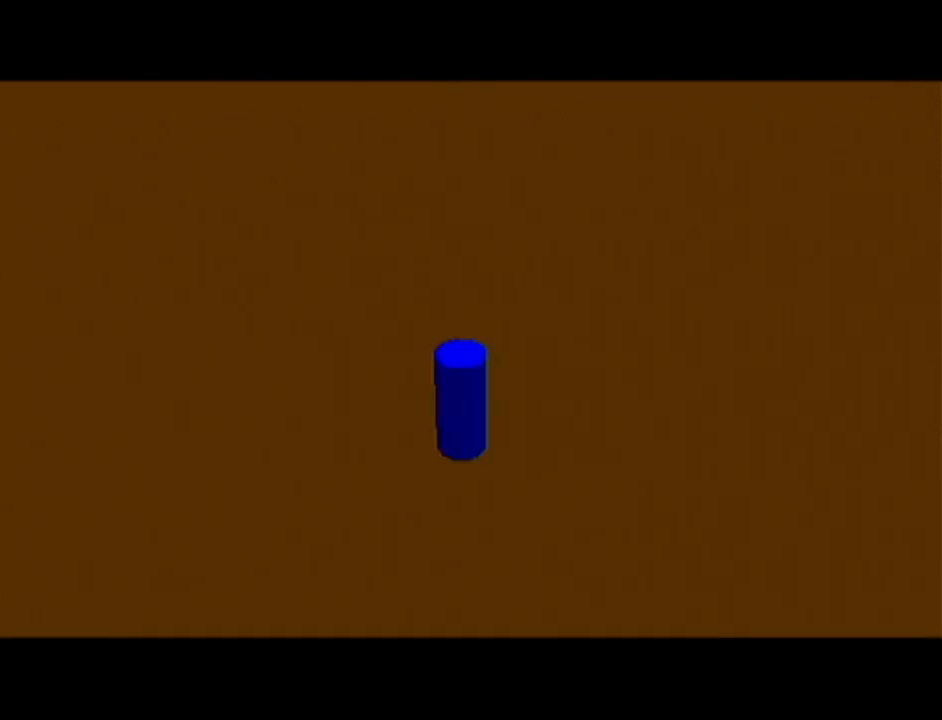
{"buttons": [], "left_stick": "center", "events": []}